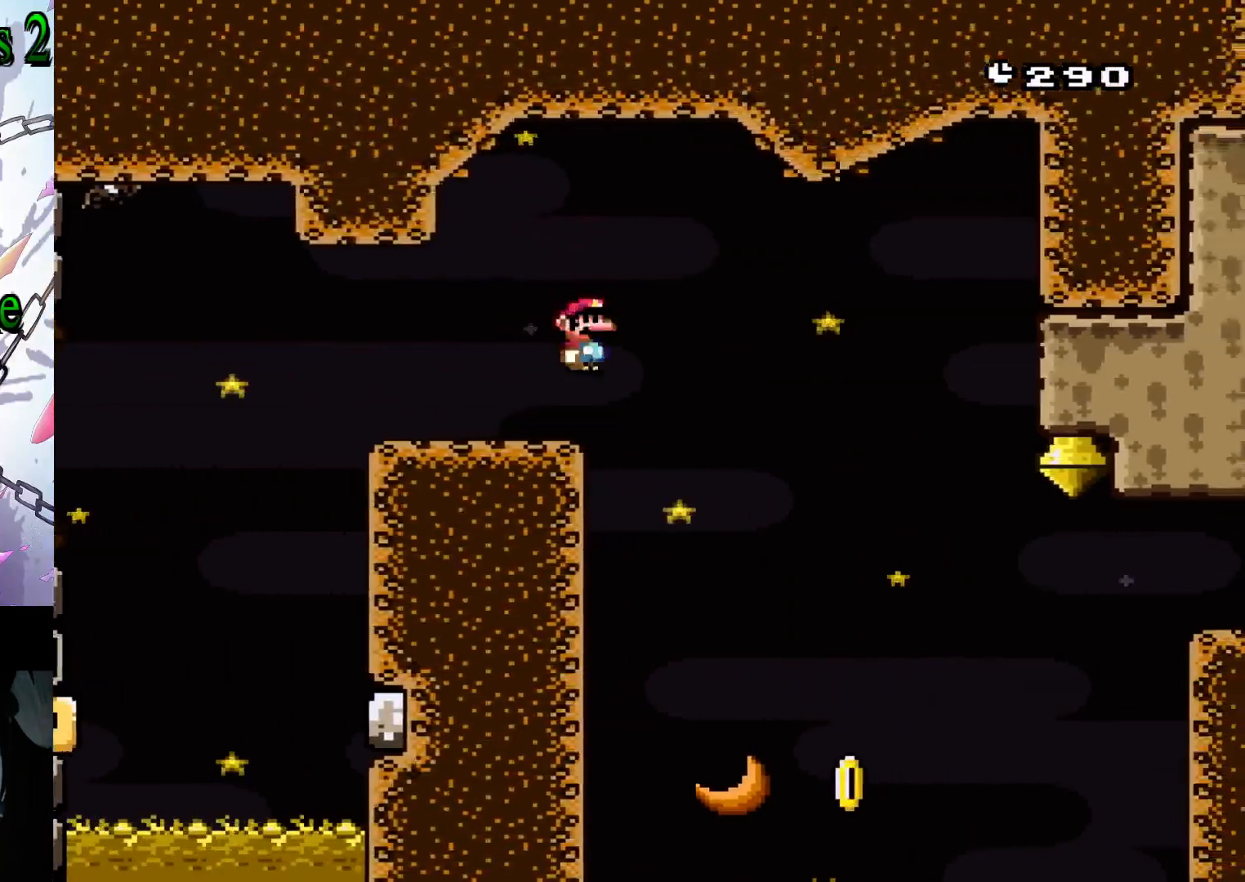
Gameplay with a controller (Nintendo layout); each line is a JSON object with the inputs held at the frame after it. "events" lists button and stick changes between this image and that frame as [ms after this image, input, new state], when the widget could be followed in between. Not read: L3 R3.
{"buttons": ["A", "X", "DPAD_RIGHT"], "events": [[17, "DPAD_RIGHT", "down"], [133, "A", "down"]]}
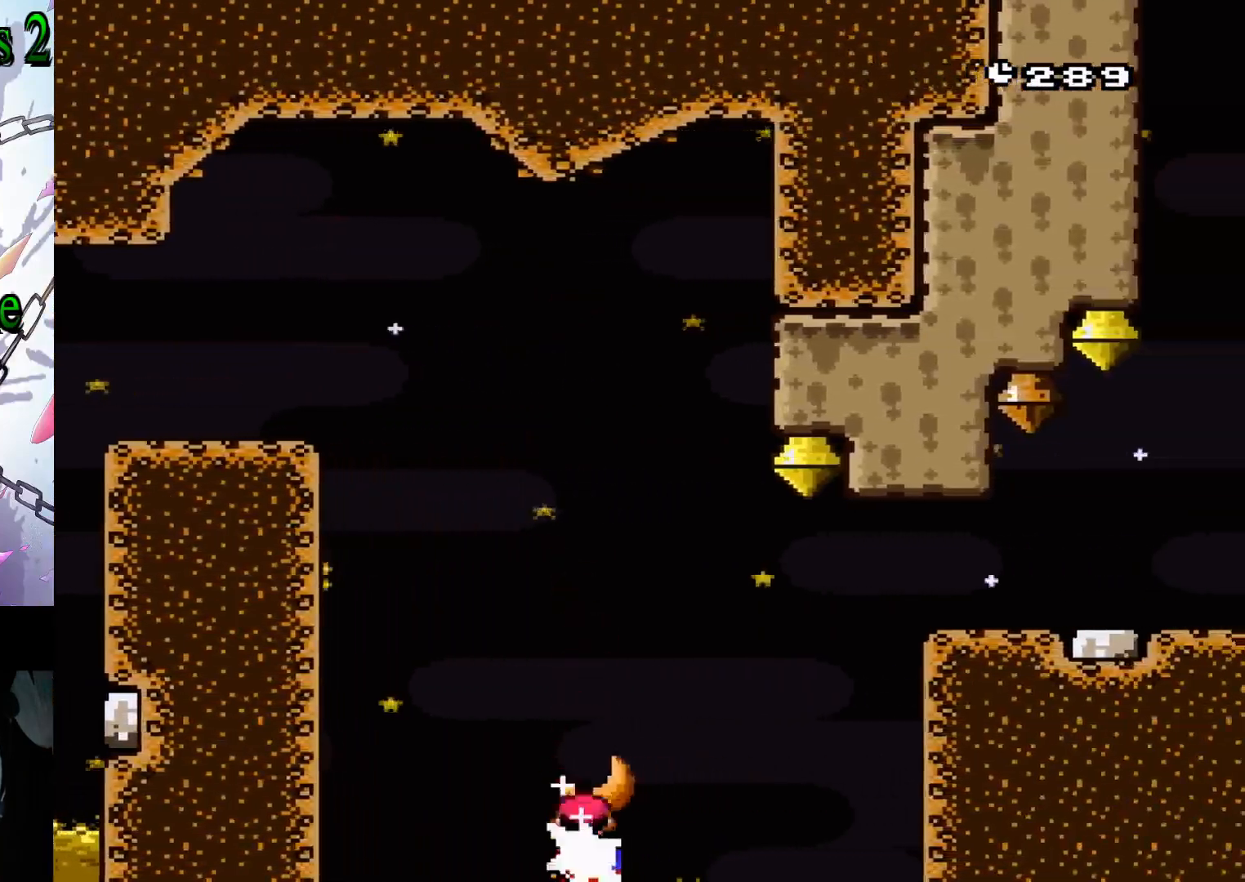
{"buttons": ["A", "X", "DPAD_RIGHT"], "events": [[217, "A", "up"], [233, "X", "up"], [267, "X", "down"], [283, "A", "down"]]}
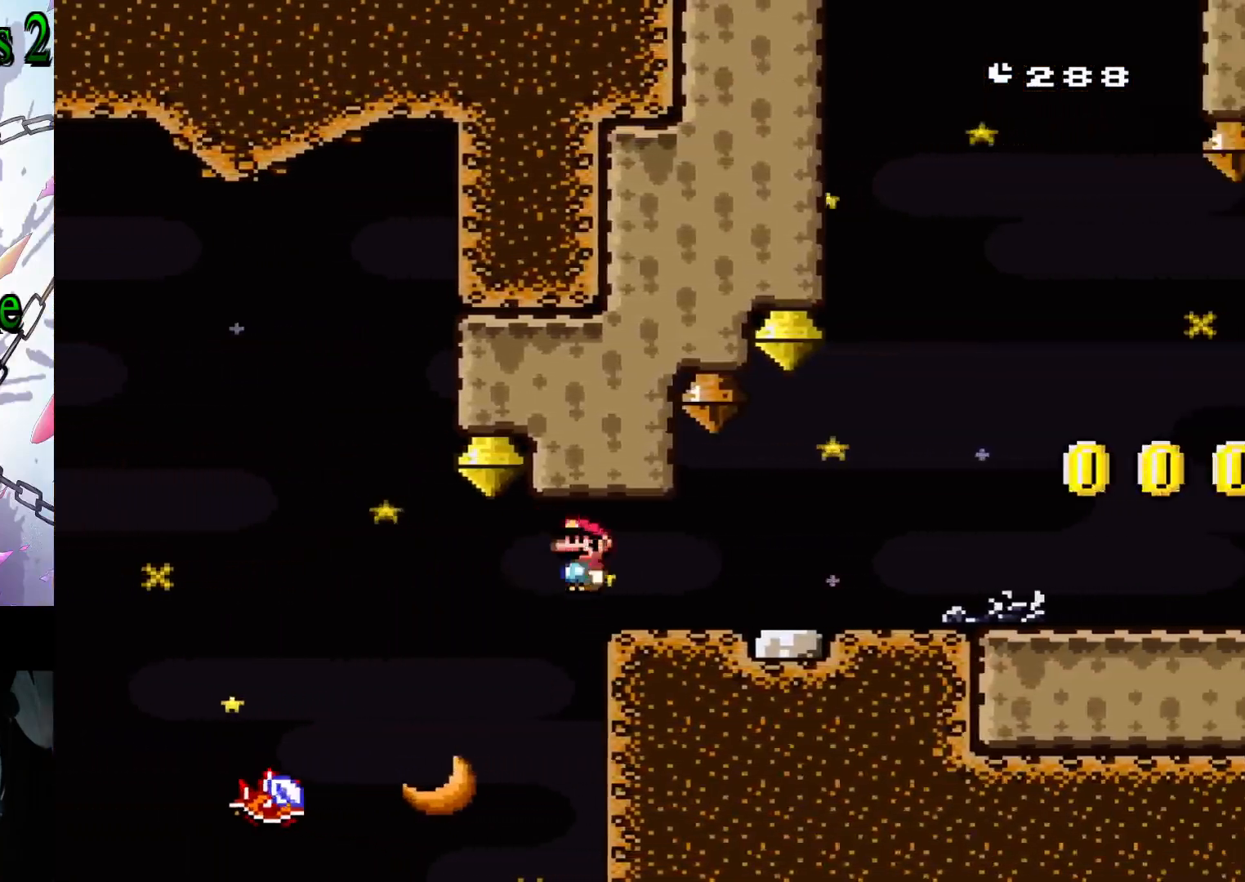
{"buttons": ["A", "X", "DPAD_RIGHT"], "events": [[183, "A", "up"], [400, "A", "down"]]}
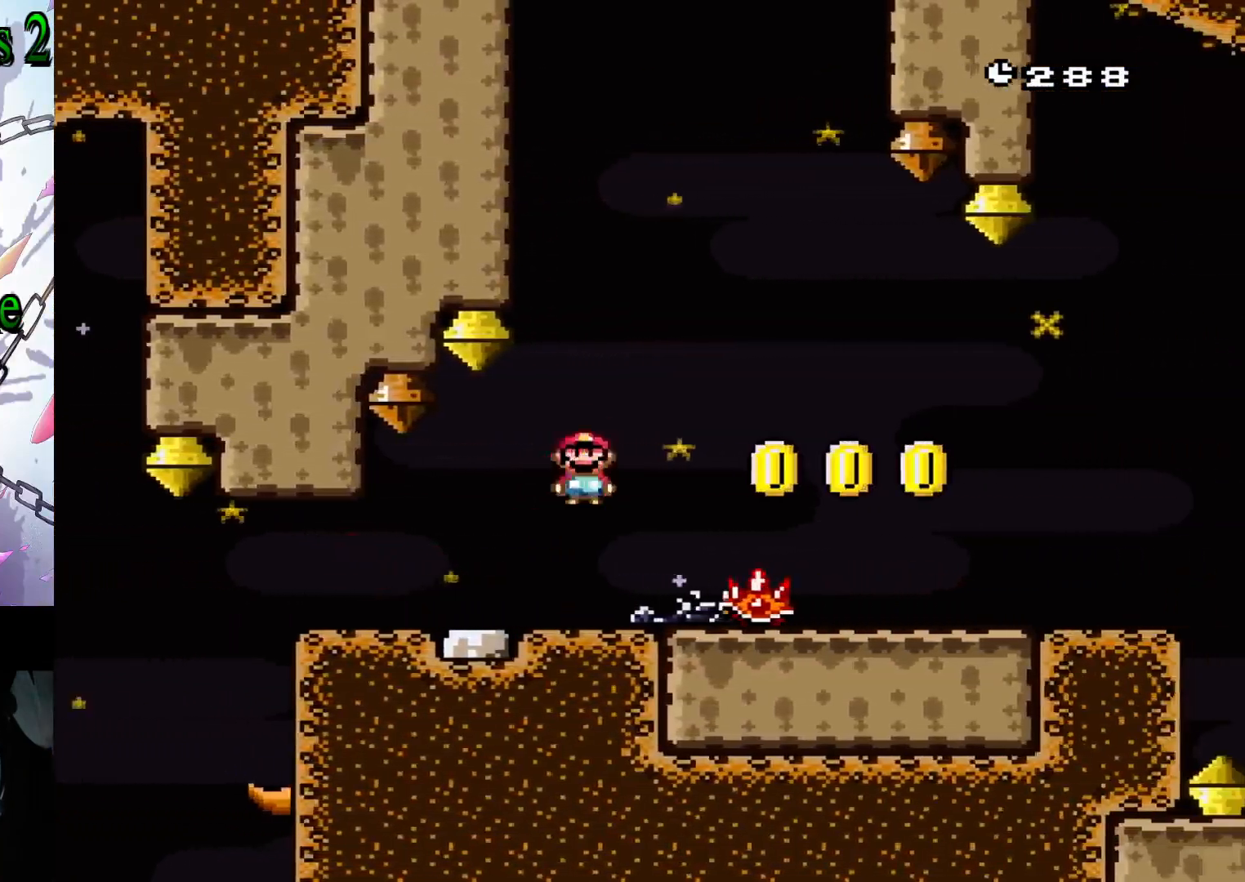
{"buttons": ["X", "DPAD_RIGHT"], "events": [[50, "A", "up"]]}